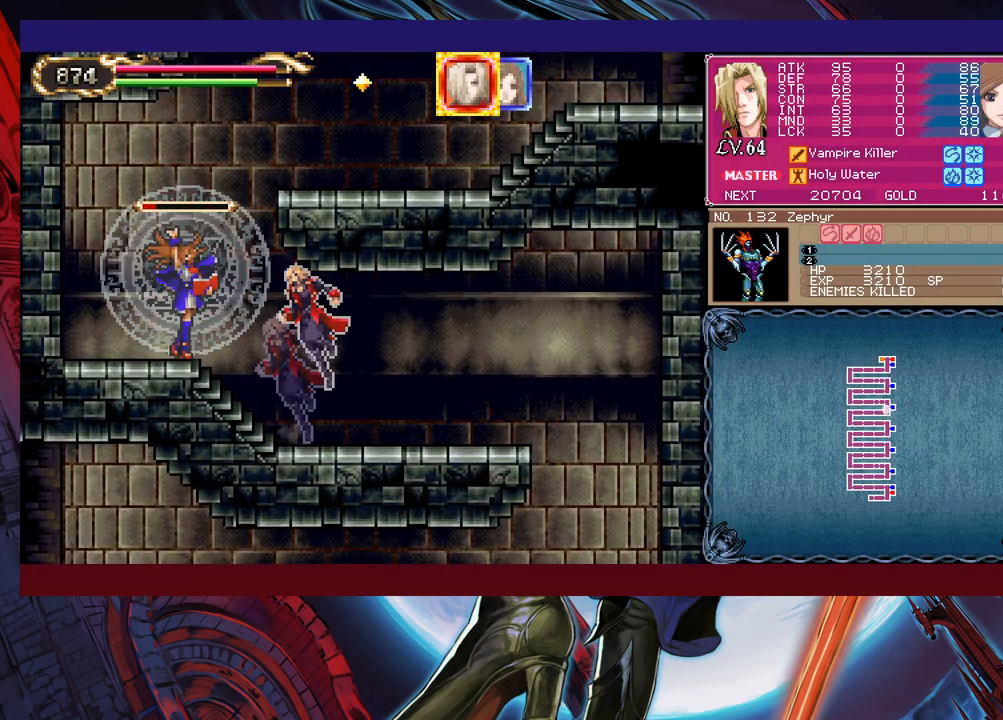
Gameplay with a controller (Xbox layout); each line is a JSON object with the inputs held at the frame after it. "events" lists button and stick changes between this image and that frame as [ms after this image, input, new state], when the widget could be followed in between. Not read: L2 R2 right_stick.
{"buttons": [], "left_stick": "down-right", "events": [[300, "Y", "down"], [300, "left_stick", "left"], [333, "B", "down"], [333, "Y", "up"], [383, "B", "up"], [383, "left_stick", "down-right"]]}
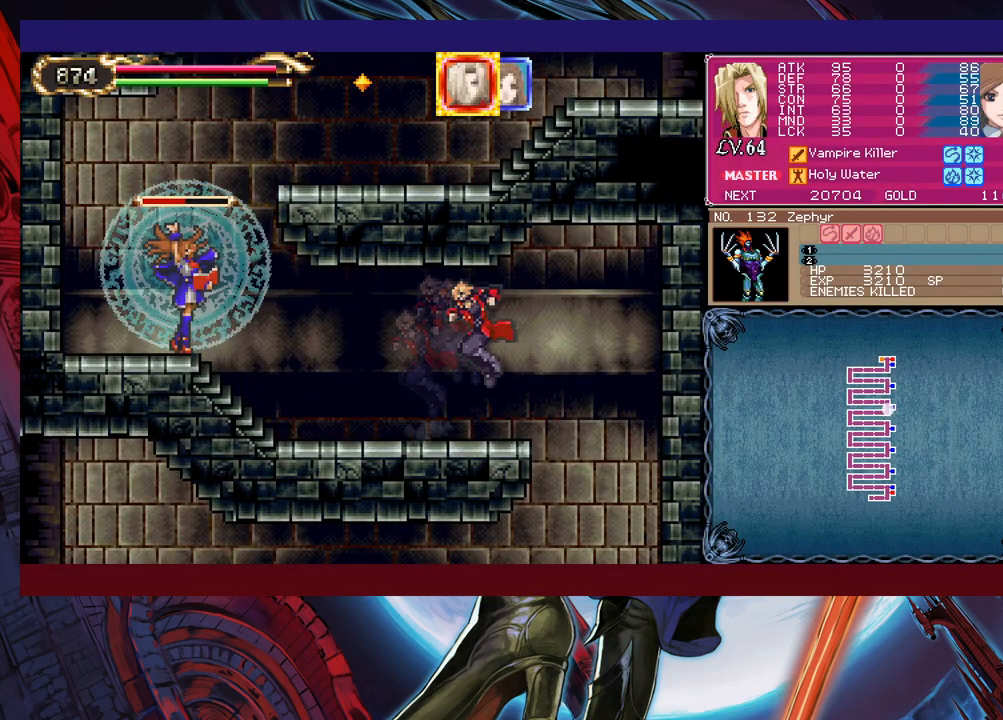
{"buttons": [], "left_stick": "left", "events": [[400, "left_stick", "left"]]}
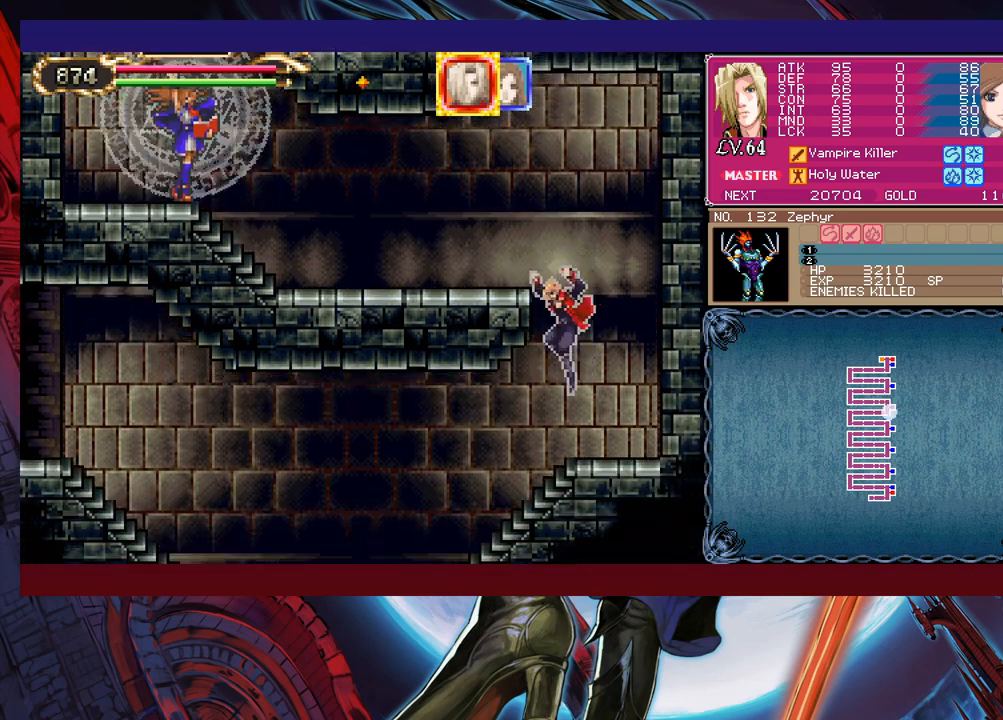
{"buttons": [], "left_stick": "left", "events": [[333, "left_stick", "right"], [350, "B", "down"], [350, "Y", "down"], [383, "Y", "up"], [400, "left_stick", "center"], [433, "B", "up"], [450, "left_stick", "left"]]}
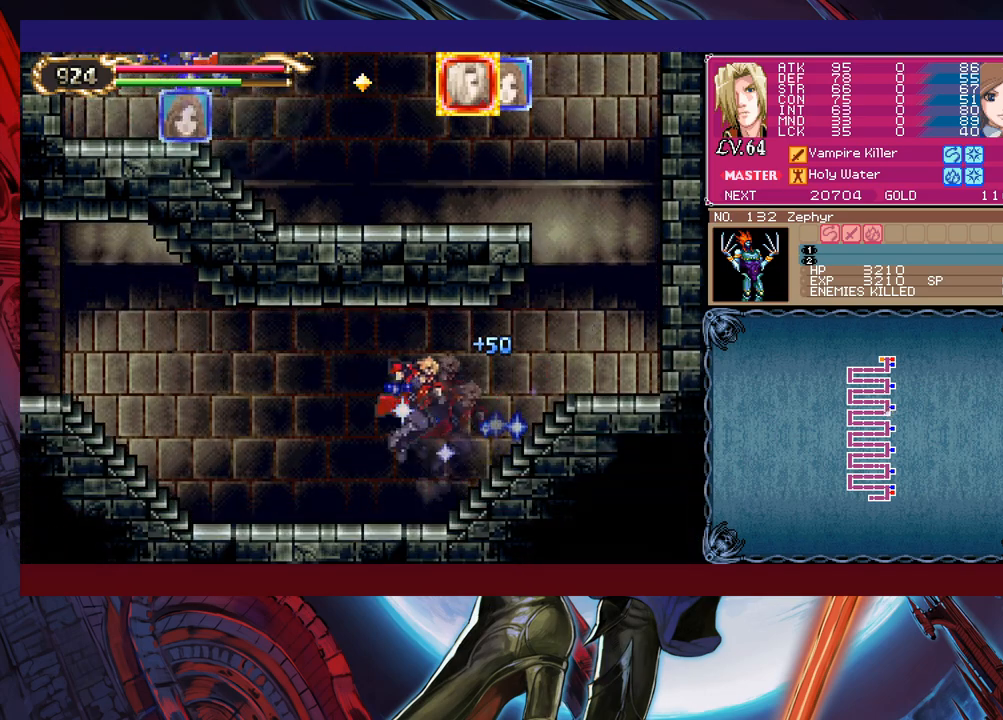
{"buttons": [], "left_stick": "left", "events": [[283, "left_stick", "right"], [300, "B", "down"], [350, "B", "up"], [350, "left_stick", "left"]]}
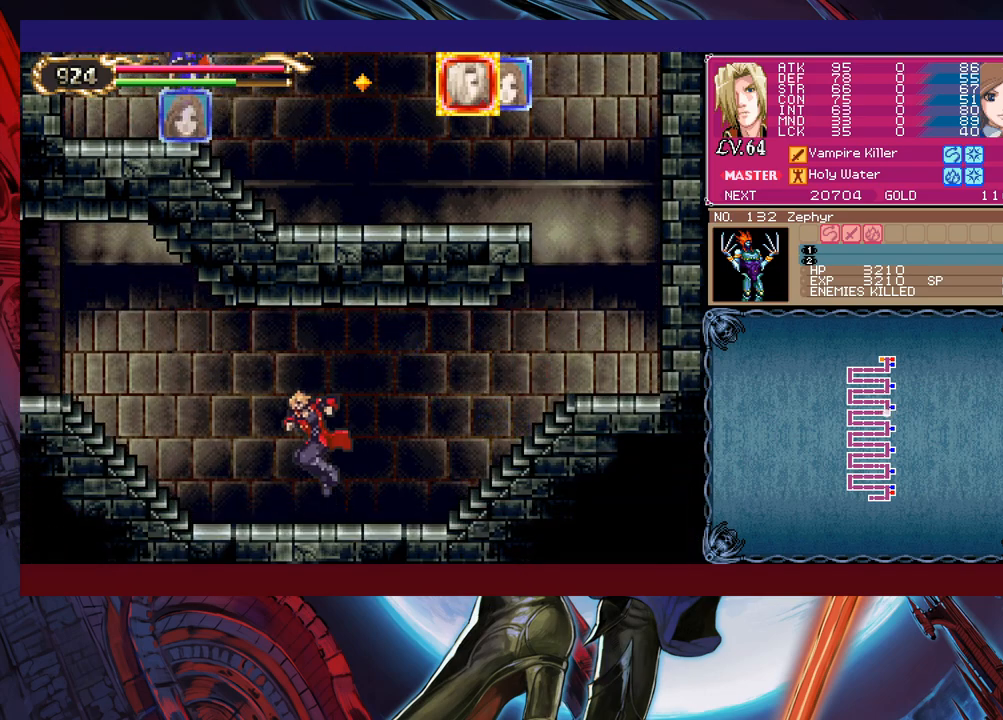
{"buttons": [], "left_stick": "left", "events": [[133, "left_stick", "right"], [150, "Y", "down"], [183, "B", "down"], [183, "Y", "up"], [200, "B", "up"], [200, "left_stick", "left"], [383, "left_stick", "right"], [400, "Y", "down"], [450, "B", "down"], [450, "Y", "up"], [450, "left_stick", "left"], [500, "B", "up"]]}
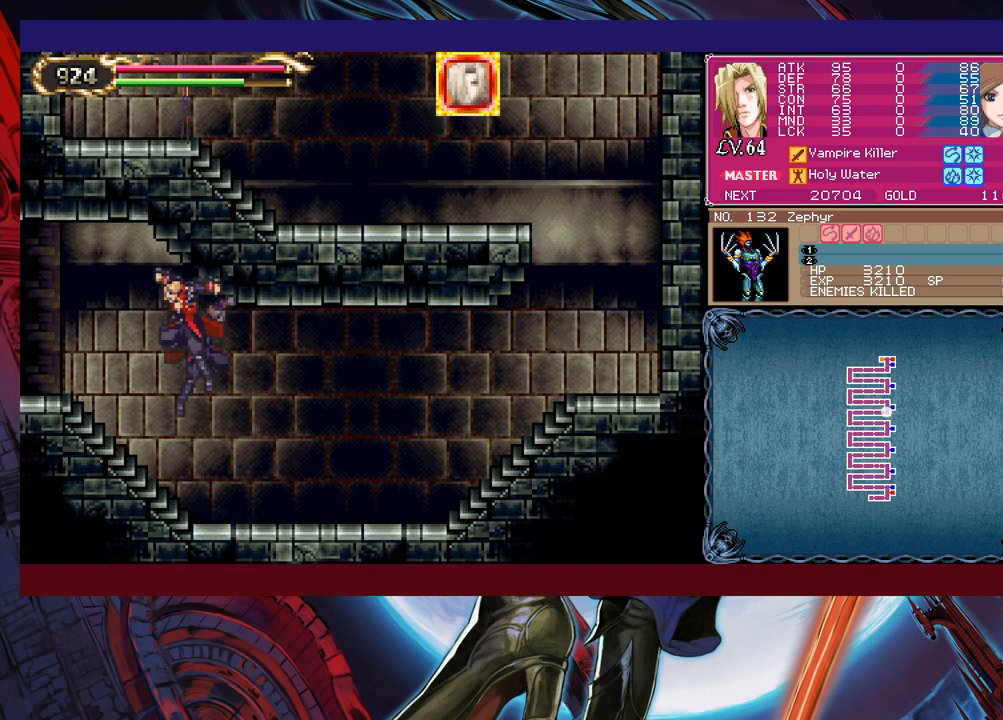
{"buttons": [], "left_stick": "left", "events": [[100, "left_stick", "right"], [133, "Y", "down"], [150, "B", "down"], [150, "Y", "up"], [150, "left_stick", "left"], [200, "B", "up"]]}
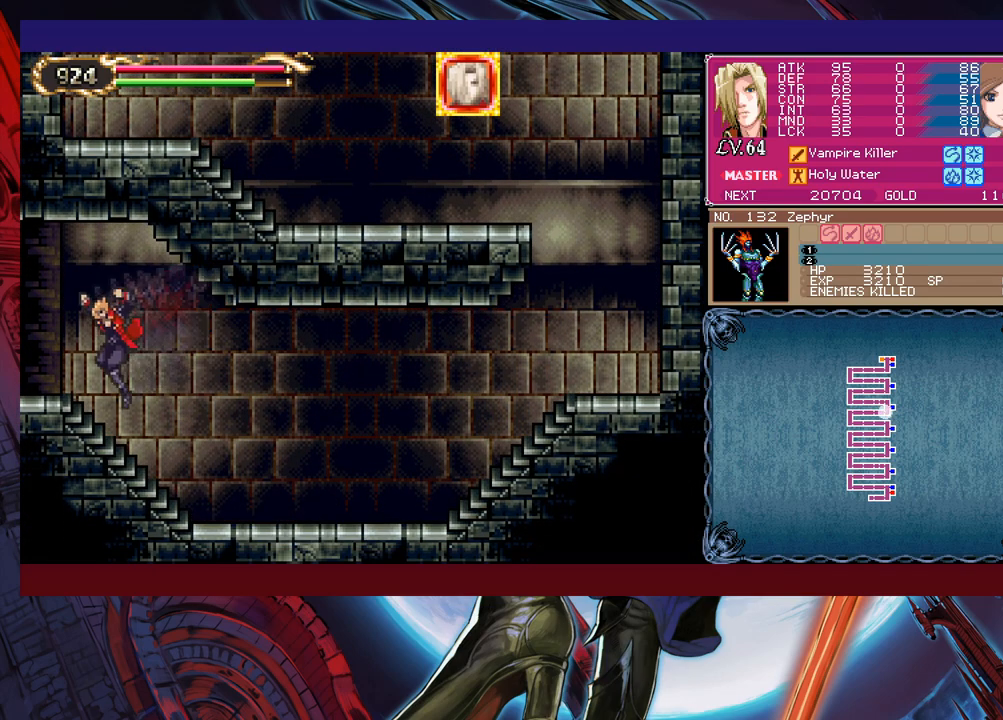
{"buttons": [], "left_stick": "left", "events": [[133, "left_stick", "up"], [150, "Y", "down"], [183, "B", "down"], [233, "B", "up"], [233, "Y", "up"], [233, "left_stick", "left"]]}
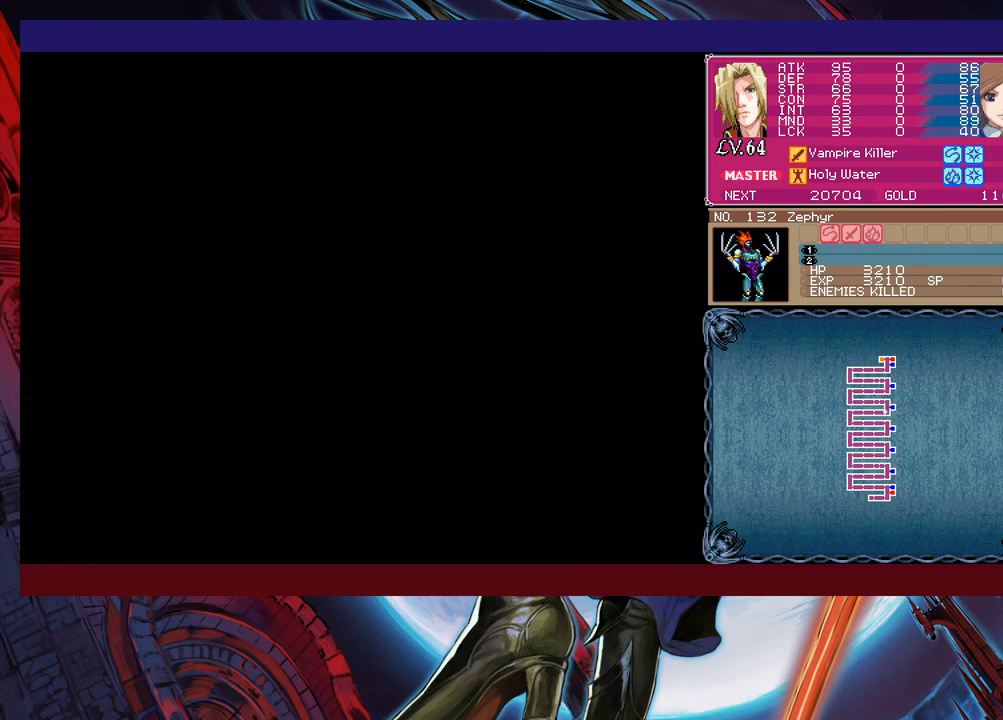
{"buttons": [], "left_stick": "left", "events": []}
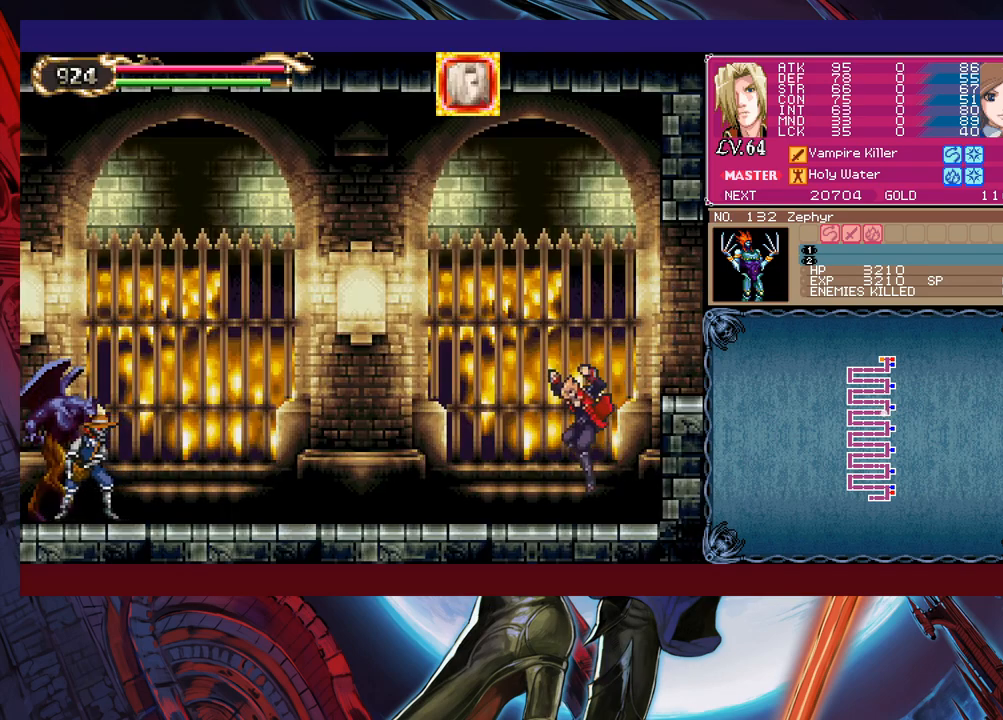
{"buttons": [], "left_stick": "left", "events": [[200, "B", "down"], [450, "B", "up"]]}
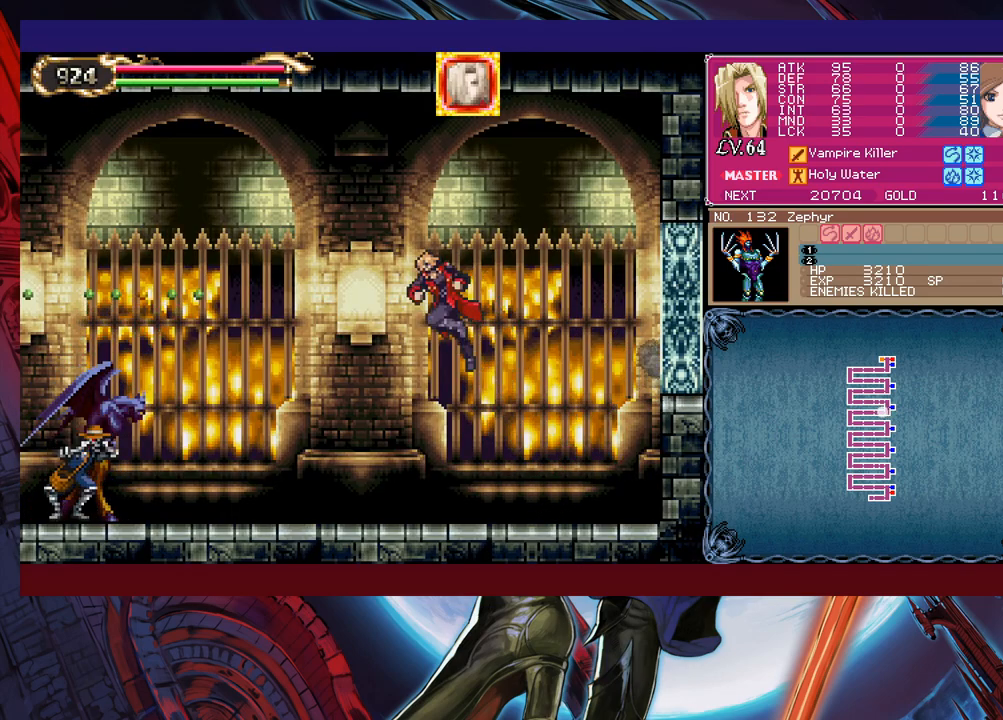
{"buttons": [], "left_stick": "left", "events": [[50, "B", "down"], [133, "left_stick", "up-left"], [233, "B", "up"], [250, "X", "down"], [500, "X", "up"], [500, "left_stick", "left"]]}
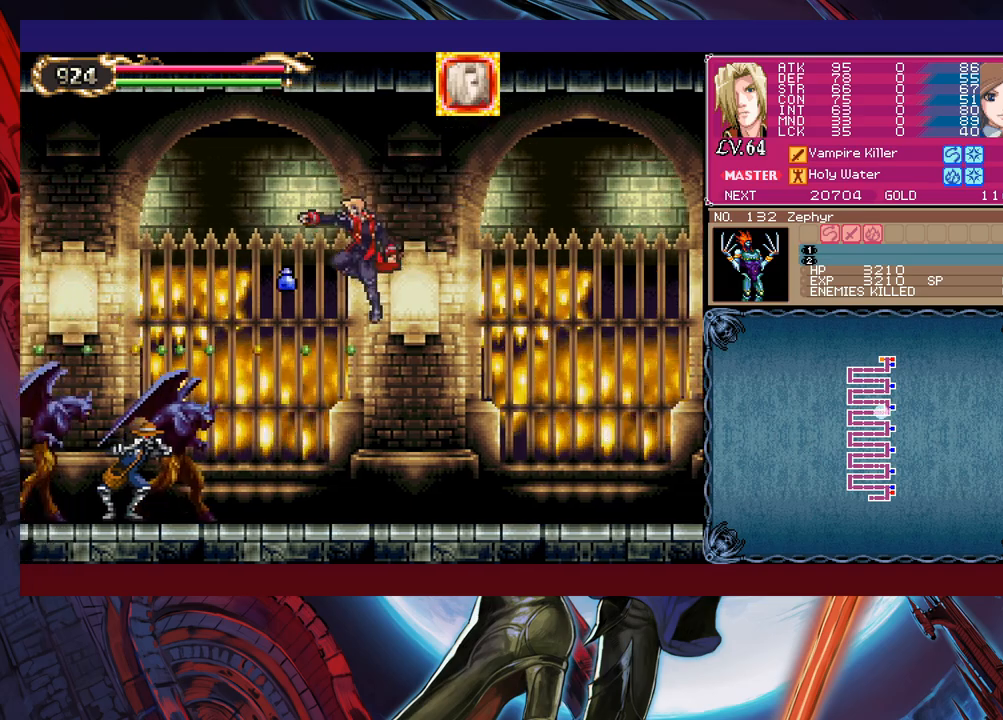
{"buttons": [], "left_stick": "left", "events": [[150, "X", "down"], [200, "X", "up"], [283, "X", "down"], [350, "X", "up"], [400, "X", "down"], [483, "X", "up"]]}
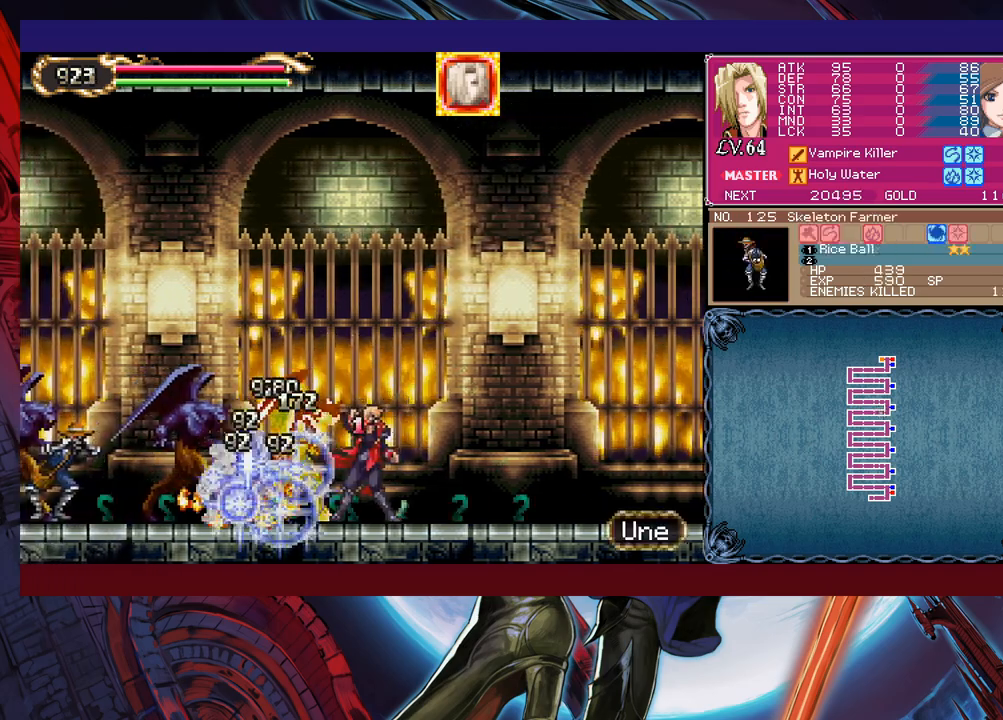
{"buttons": ["X"], "left_stick": "left", "events": [[100, "left_stick", "down"], [133, "X", "down"], [200, "X", "up"], [233, "left_stick", "left"], [250, "X", "down"], [300, "X", "up"], [400, "X", "down"], [483, "X", "up"], [500, "X", "down"]]}
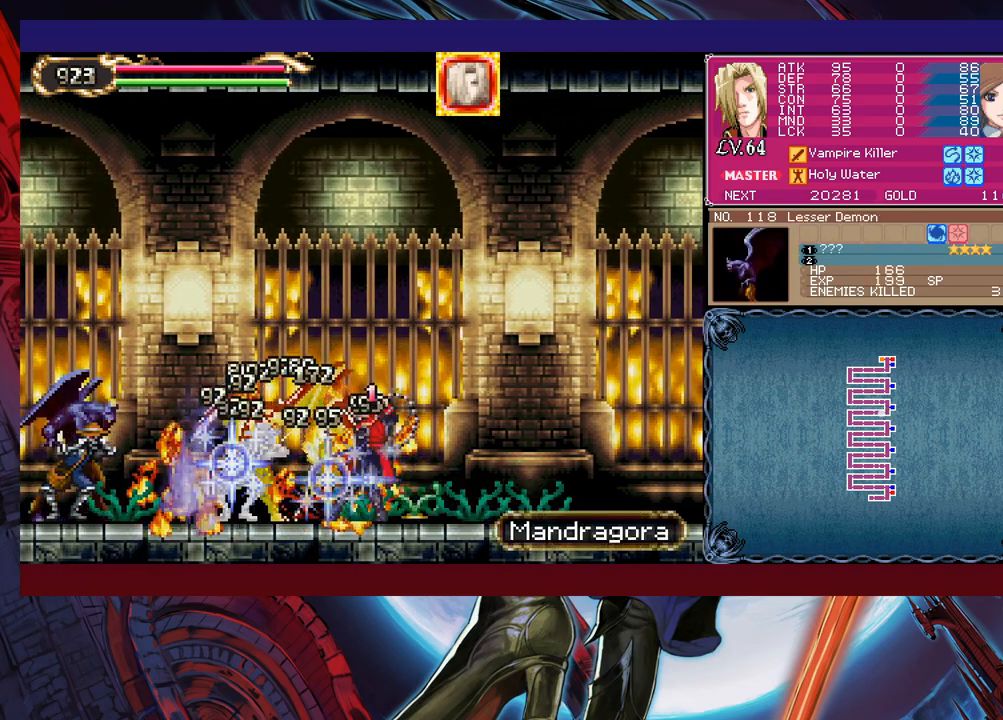
{"buttons": [], "left_stick": "left", "events": [[100, "X", "up"], [400, "B", "down"], [500, "B", "up"]]}
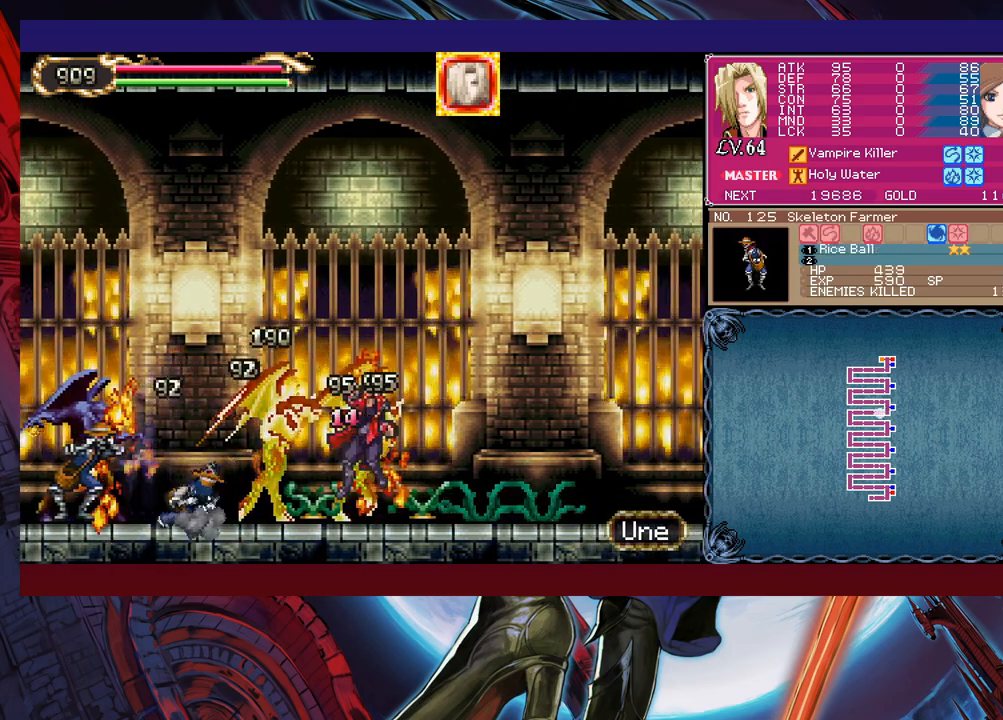
{"buttons": [], "left_stick": "left", "events": [[50, "X", "down"], [283, "X", "up"]]}
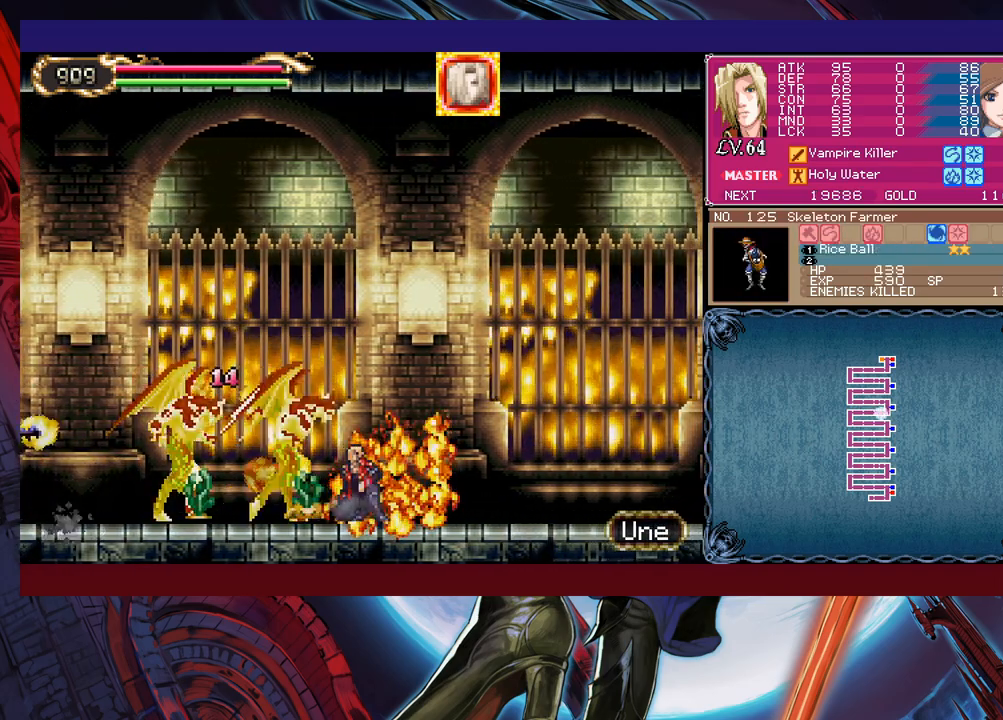
{"buttons": [], "left_stick": "left", "events": [[200, "B", "down"], [283, "B", "up"], [300, "X", "down"], [500, "X", "up"]]}
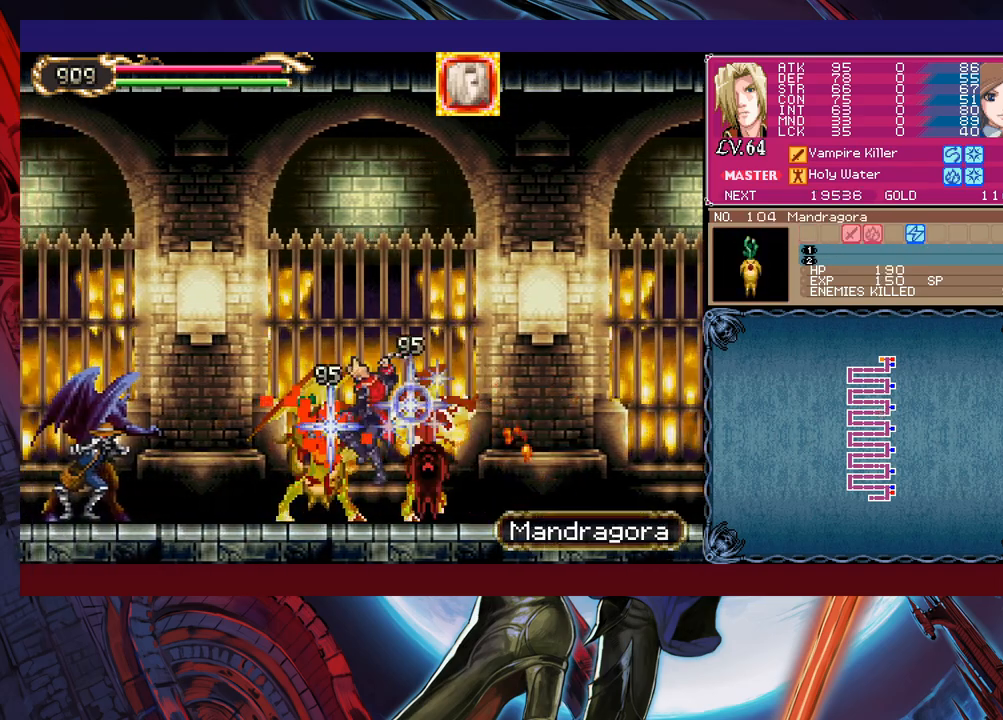
{"buttons": ["X"], "left_stick": "left", "events": [[200, "B", "down"], [250, "B", "up"], [300, "X", "down"], [400, "X", "up"], [483, "X", "down"]]}
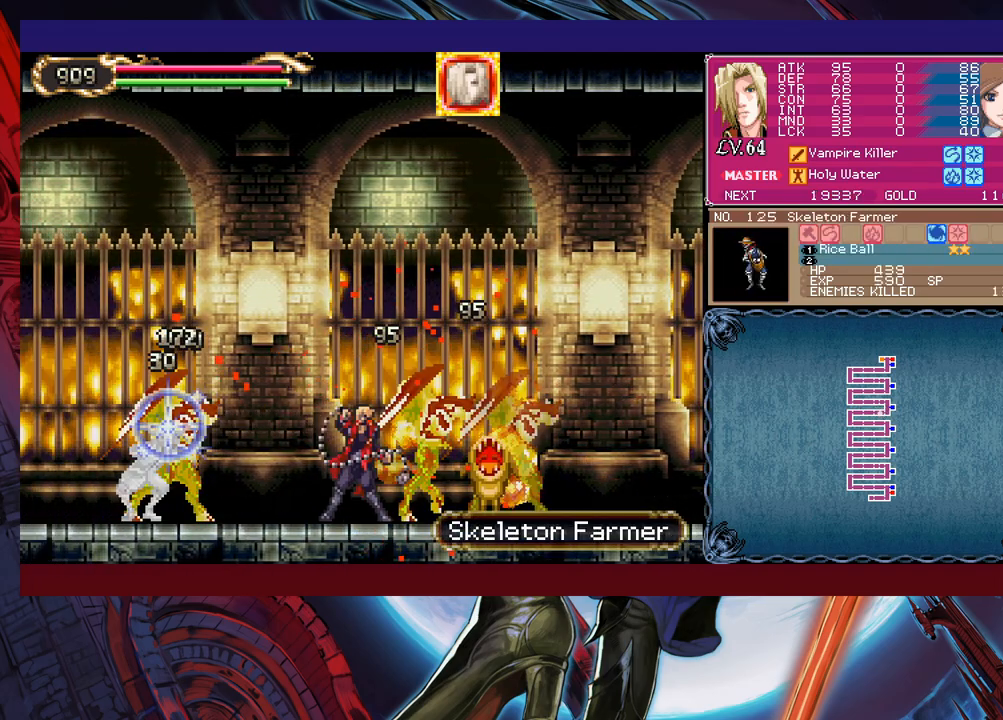
{"buttons": [], "left_stick": "left", "events": [[50, "X", "up"], [100, "X", "down"], [200, "X", "up"], [250, "X", "down"], [350, "X", "up"]]}
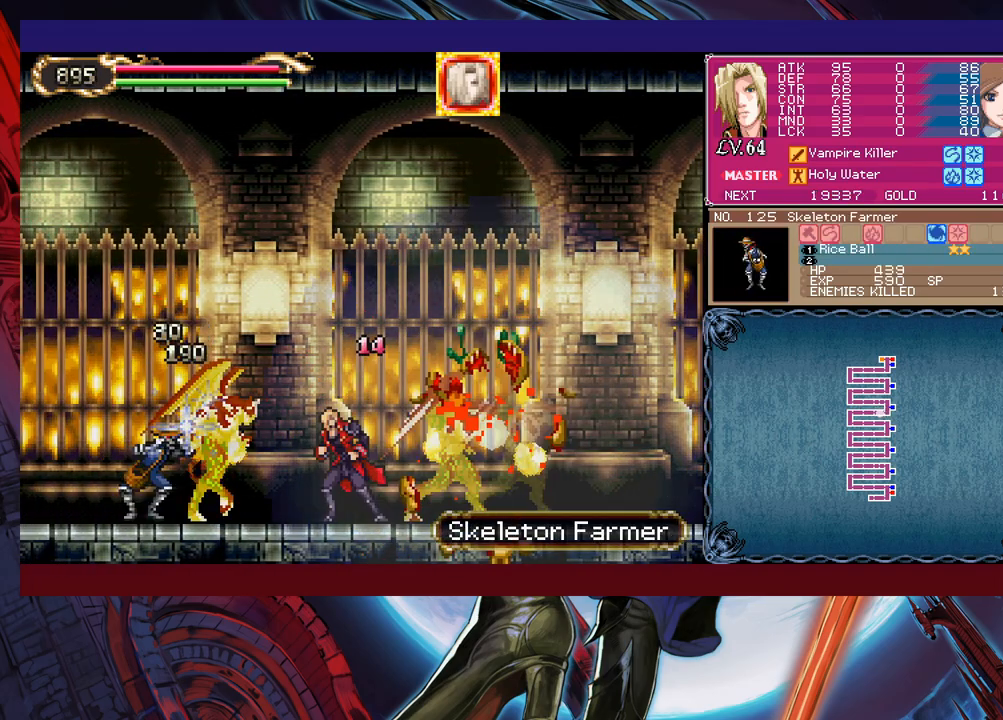
{"buttons": ["X"], "left_stick": "left", "events": [[300, "X", "down"], [350, "X", "up"], [400, "X", "down"]]}
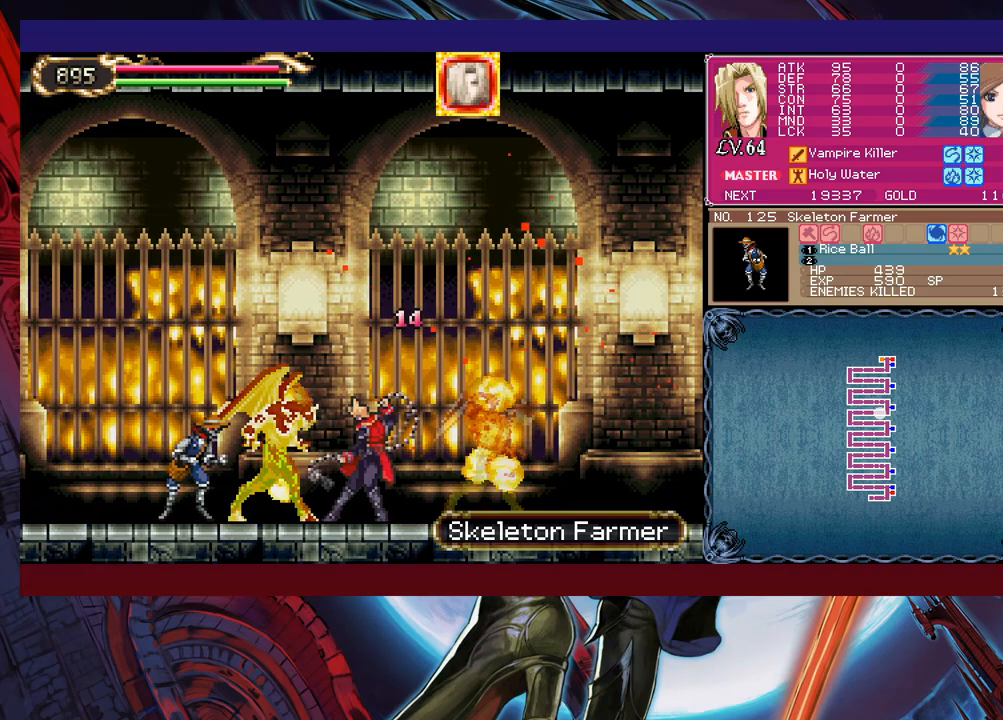
{"buttons": [], "left_stick": "left", "events": [[33, "X", "up"], [133, "left_stick", "center"], [250, "left_stick", "down-left"], [333, "left_stick", "left"]]}
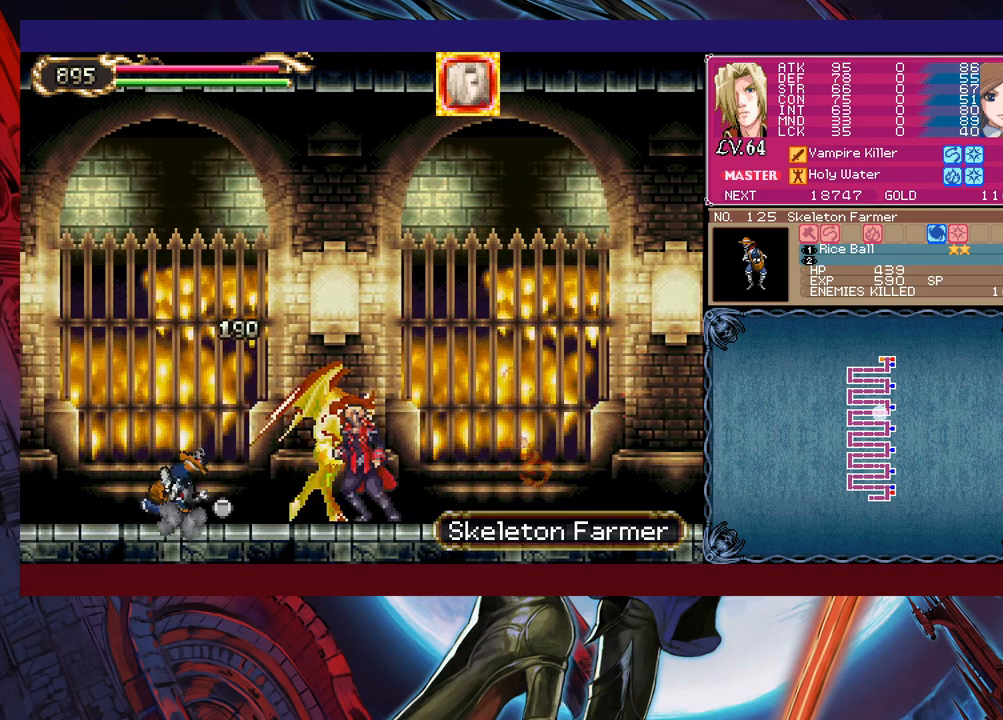
{"buttons": [], "left_stick": "left", "events": [[283, "R1", "down"], [350, "R1", "up"]]}
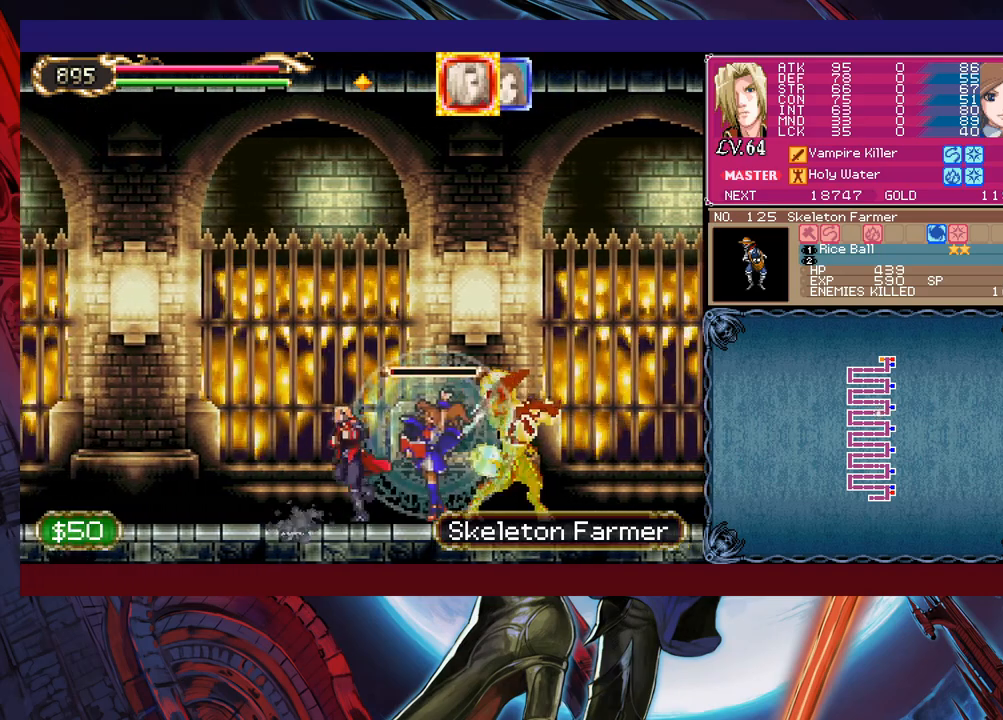
{"buttons": ["B"], "left_stick": "right", "events": [[50, "Y", "down"], [50, "left_stick", "right"], [83, "B", "down"], [83, "Y", "up"], [133, "B", "up"], [150, "left_stick", "left"], [200, "left_stick", "down-left"], [450, "Y", "down"], [450, "left_stick", "right"], [500, "B", "down"], [500, "Y", "up"]]}
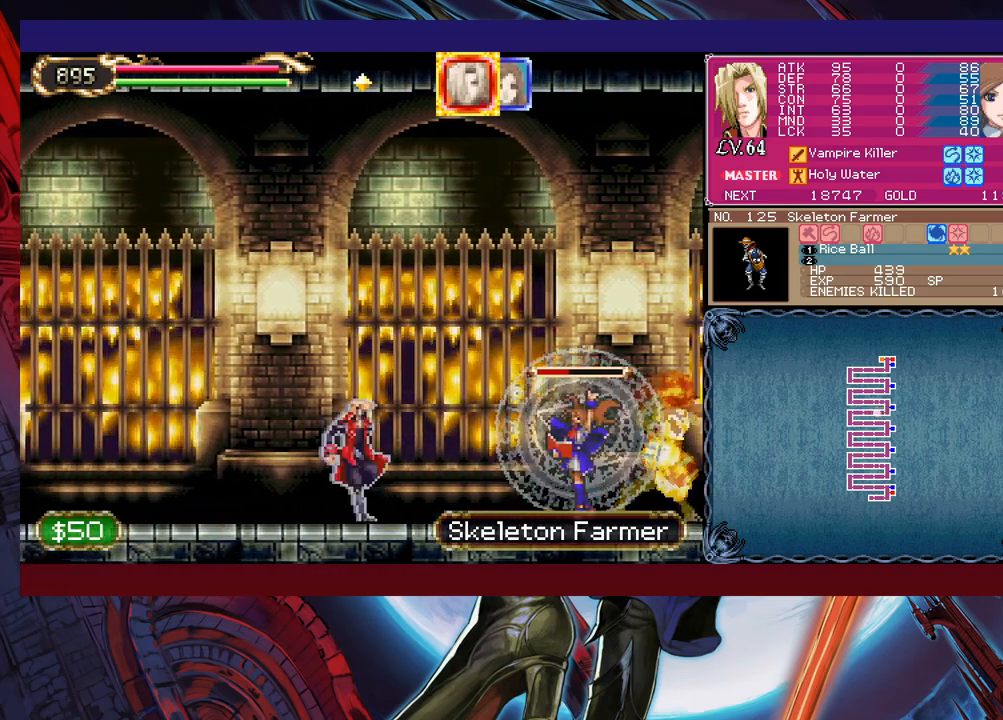
{"buttons": [], "left_stick": "down-left", "events": [[50, "B", "up"], [50, "left_stick", "down-left"], [133, "B", "down"], [150, "B", "up"], [250, "B", "down"], [333, "B", "up"], [350, "left_stick", "right"], [383, "Y", "down"], [450, "B", "down"], [450, "Y", "up"], [450, "left_stick", "down-left"], [500, "B", "up"]]}
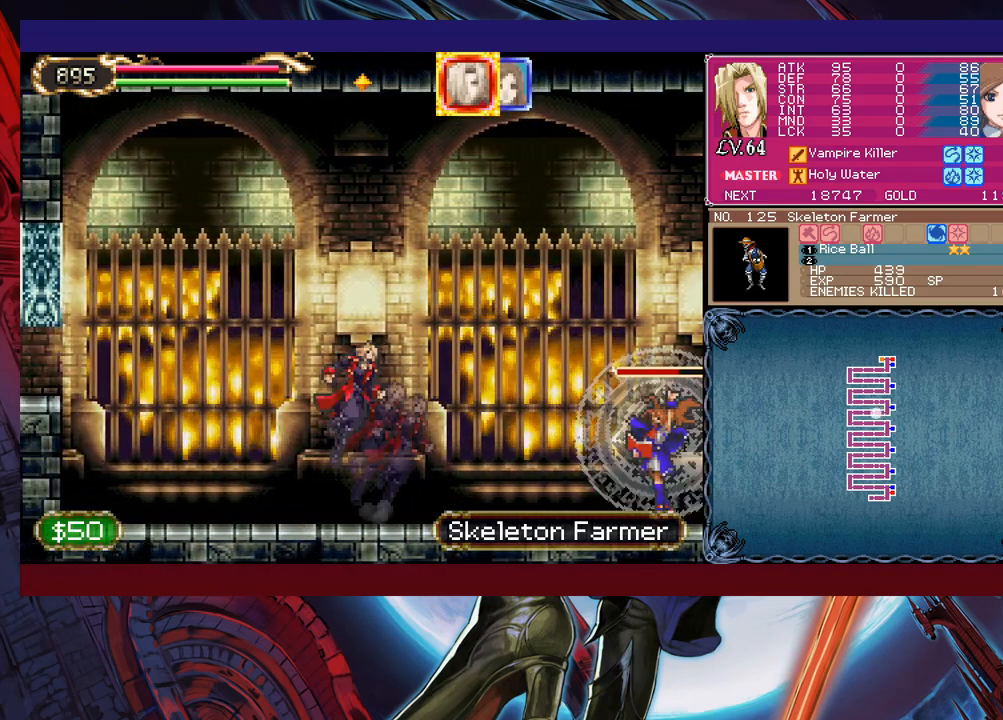
{"buttons": ["B"], "left_stick": "down-left", "events": [[50, "B", "down"], [100, "B", "up"], [150, "B", "down"], [233, "B", "up"], [333, "left_stick", "right"], [350, "Y", "down"], [400, "B", "down"], [400, "Y", "up"], [400, "left_stick", "down-left"]]}
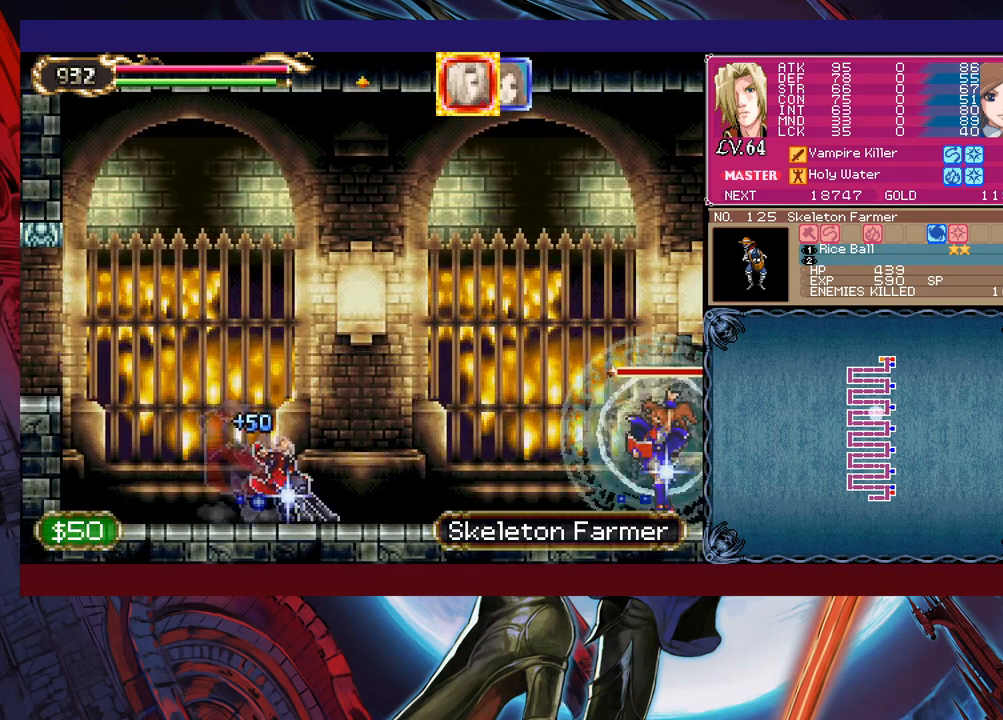
{"buttons": [], "left_stick": "right", "events": [[100, "B", "up"], [200, "B", "down"], [333, "B", "up"], [350, "left_stick", "left"], [500, "left_stick", "right"]]}
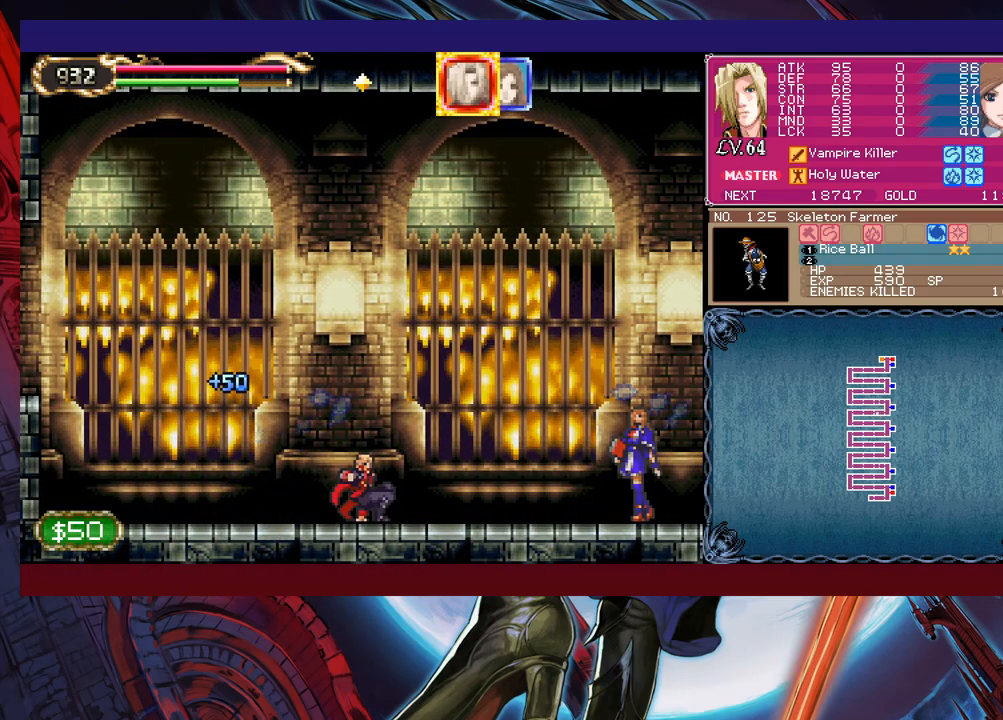
{"buttons": [], "left_stick": "right", "events": [[50, "Y", "down"], [100, "B", "down"], [100, "Y", "up"], [100, "left_stick", "center"], [150, "left_stick", "down-left"], [183, "B", "up"], [233, "B", "down"], [283, "B", "up"], [350, "B", "down"], [433, "B", "up"], [500, "left_stick", "right"]]}
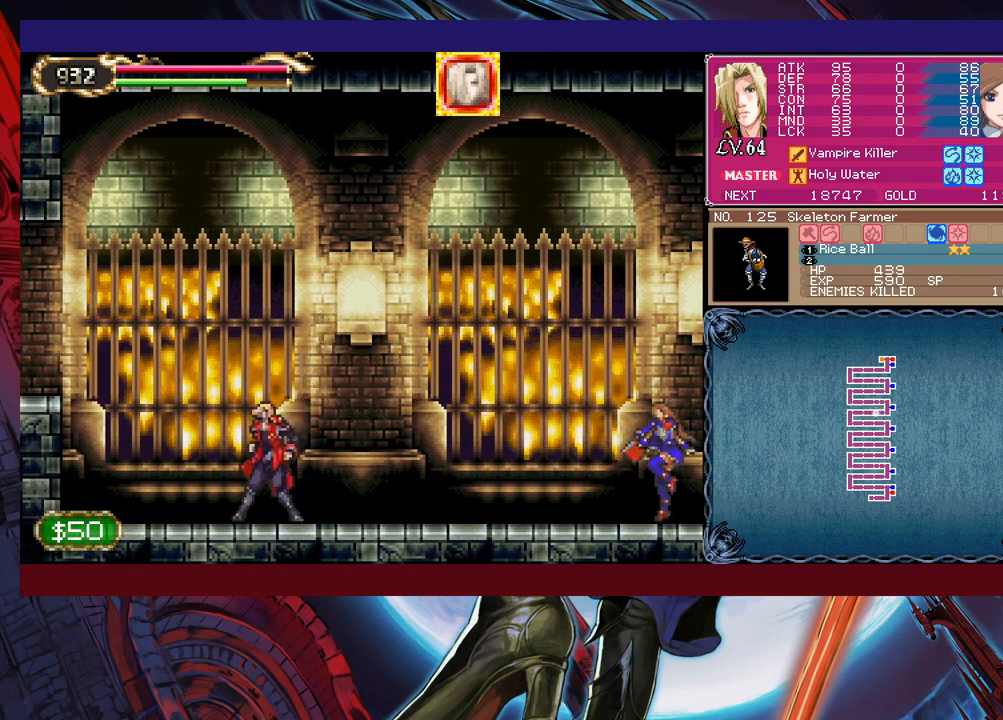
{"buttons": ["B"], "left_stick": "down-left", "events": [[33, "Y", "down"], [100, "B", "down"], [100, "Y", "up"], [100, "left_stick", "down-left"], [300, "B", "up"], [383, "B", "down"]]}
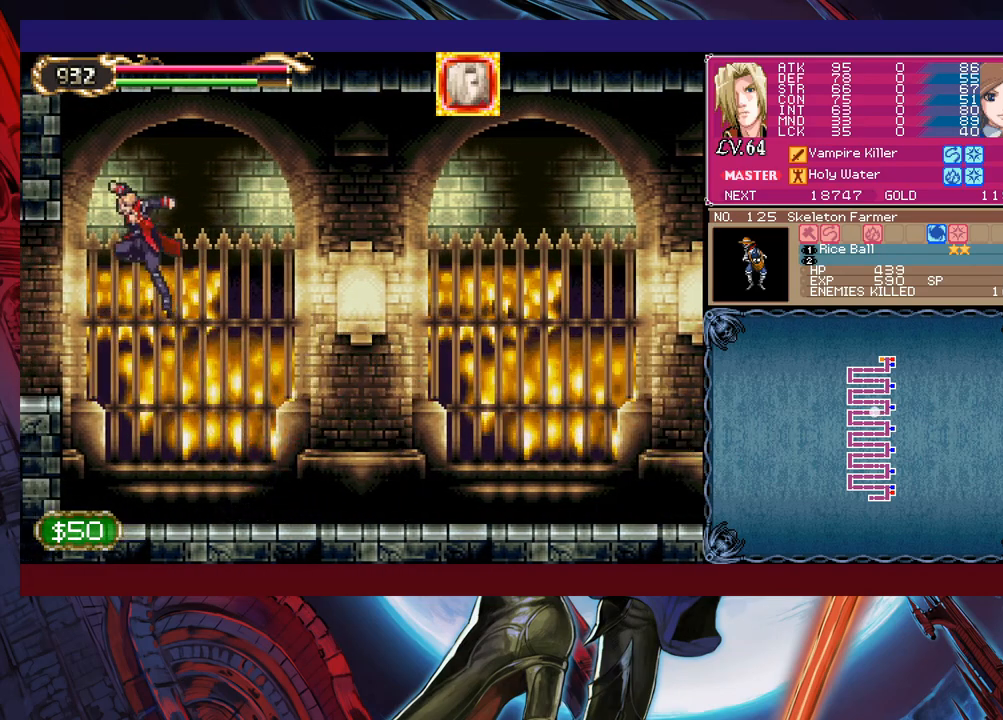
{"buttons": [], "left_stick": "center", "events": [[50, "B", "up"], [133, "B", "down"], [250, "B", "up"], [250, "left_stick", "left"], [500, "left_stick", "center"]]}
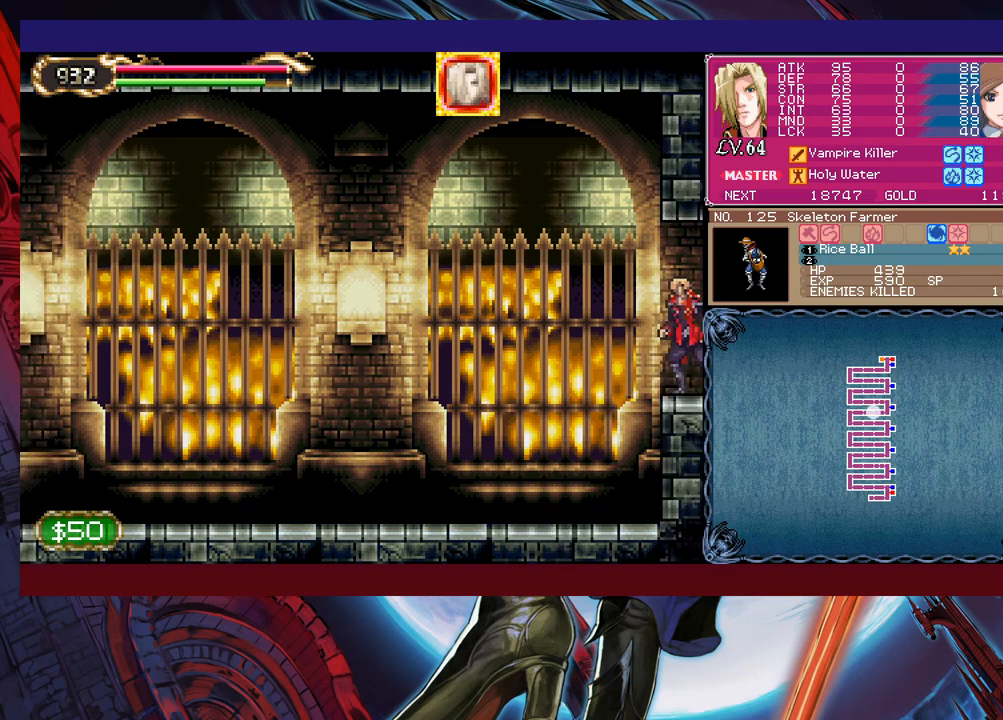
{"buttons": [], "left_stick": "left", "events": [[133, "left_stick", "left"]]}
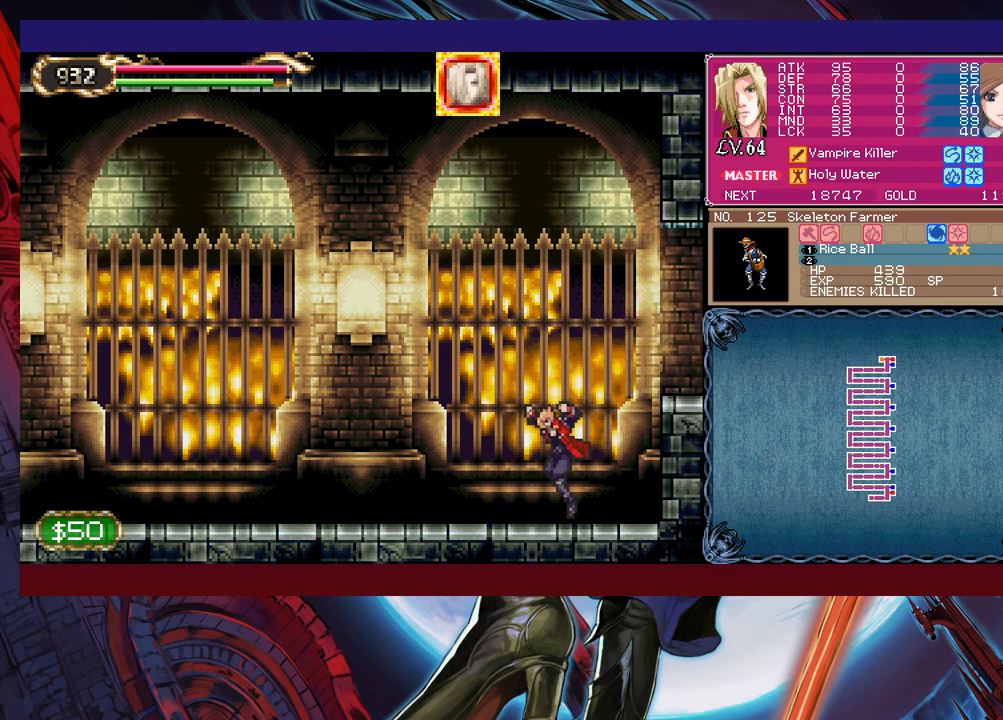
{"buttons": ["B"], "left_stick": "left", "events": [[83, "B", "down"]]}
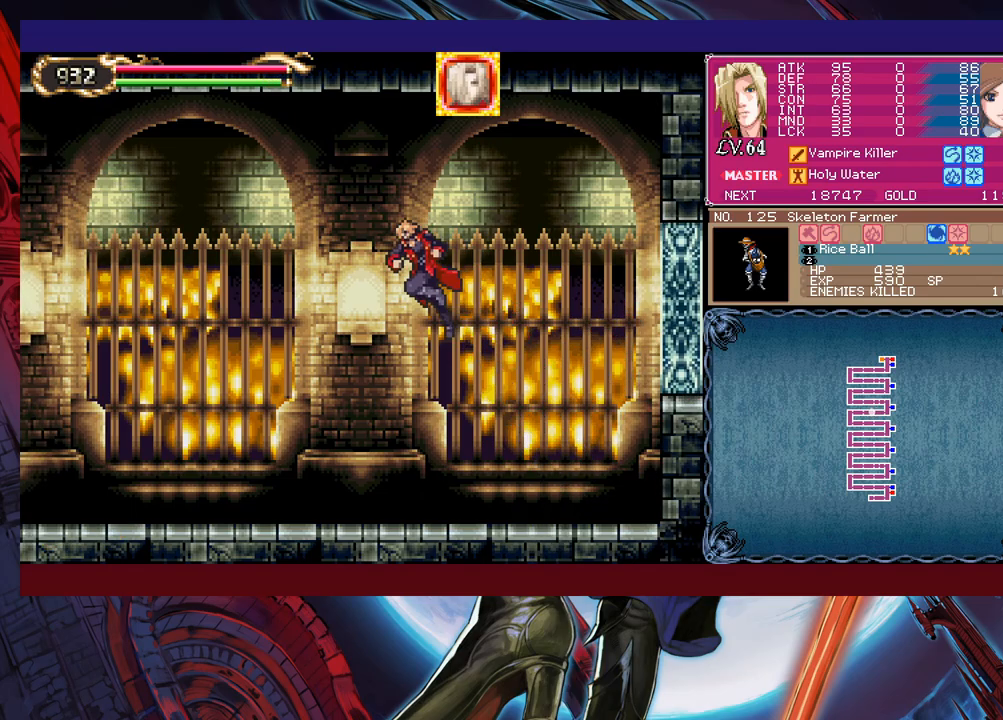
{"buttons": ["B"], "left_stick": "left", "events": [[50, "B", "up"], [450, "B", "down"]]}